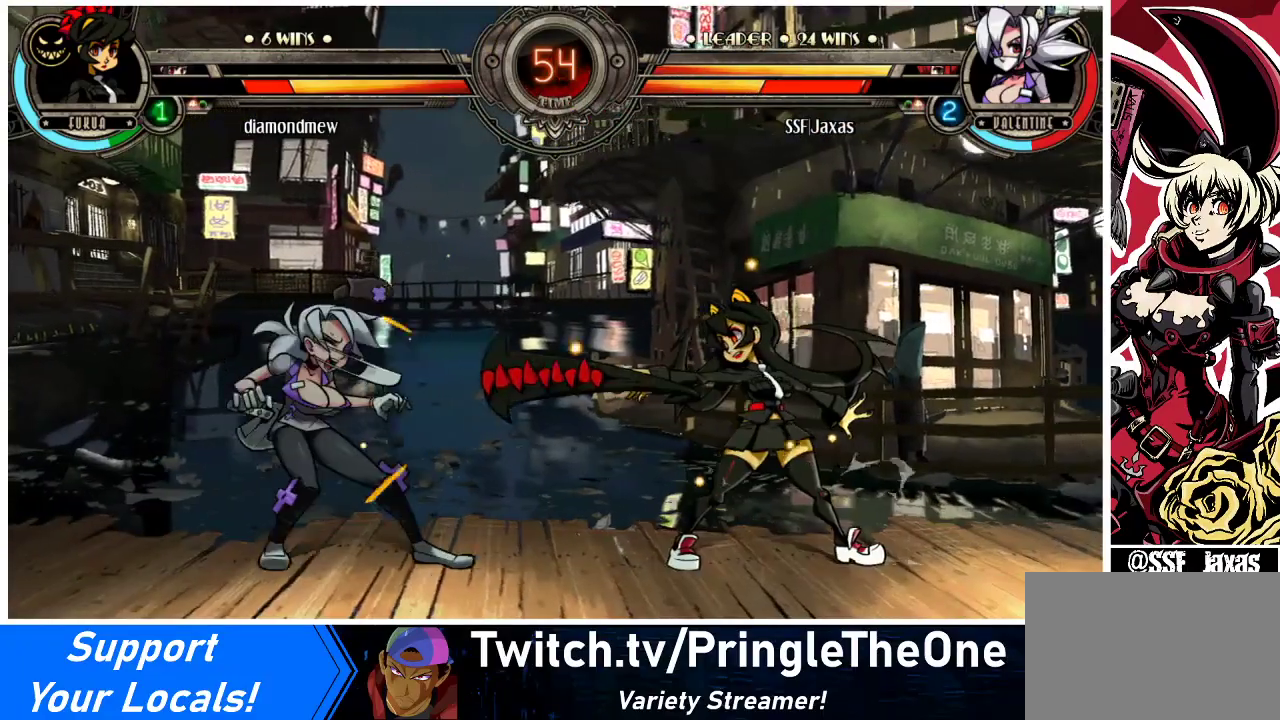
Gameplay with a controller (arcade stick); each line is a JSON object with the inputs held at the frame after it. "events" lists button and stick changes between this image and that frame as [ms after this image, input, new state], when the widget could be followed in between. Not read: L3 R3.
{"buttons": ["DPAD_LEFT"], "events": []}
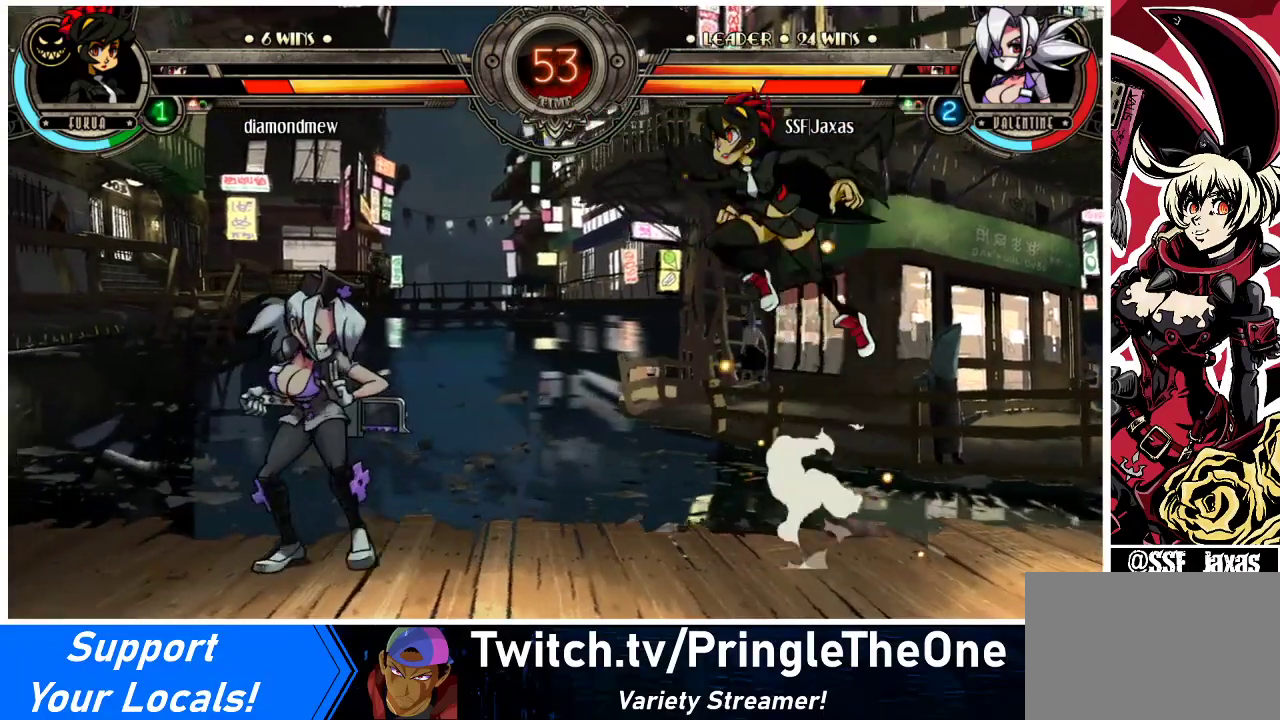
{"buttons": ["DPAD_LEFT"], "events": [[133, "DPAD_DOWN", "down"], [167, "DPAD_LEFT", "up"], [167, "DPAD_RIGHT", "down"], [233, "DPAD_DOWN", "up"], [267, "DPAD_LEFT", "down"], [267, "DPAD_RIGHT", "up"]]}
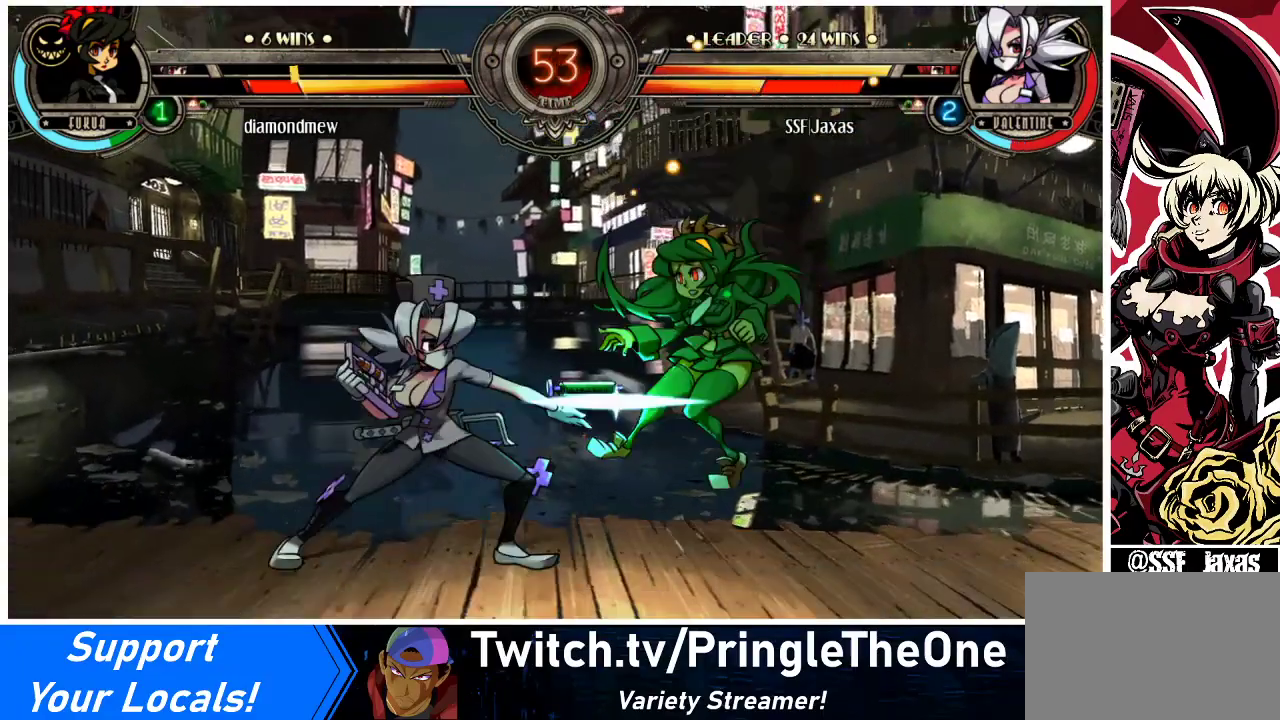
{"buttons": ["DPAD_RIGHT"], "events": [[333, "DPAD_LEFT", "up"], [400, "DPAD_RIGHT", "down"], [433, "DPAD_RIGHT", "up"], [500, "DPAD_RIGHT", "down"]]}
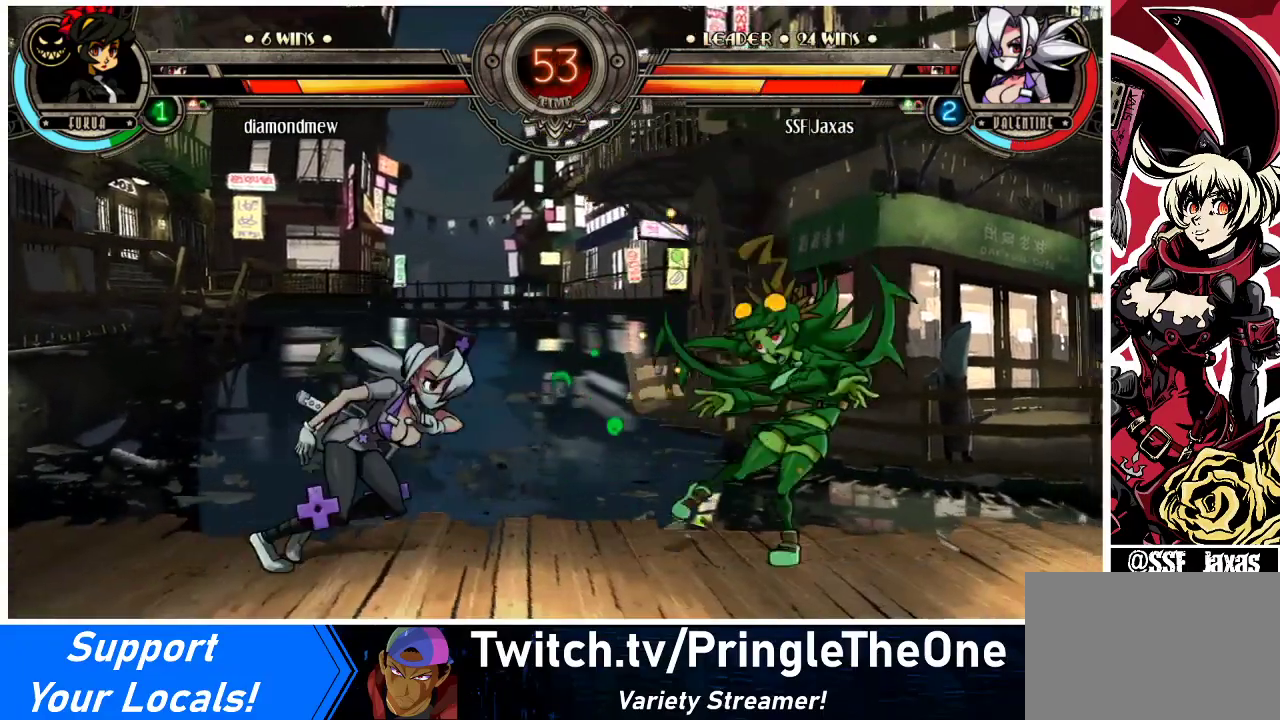
{"buttons": [], "events": [[300, "DPAD_DOWN", "down"], [367, "CROSS", "down"], [367, "DPAD_RIGHT", "up"], [400, "DPAD_DOWN", "up"], [433, "CROSS", "up"]]}
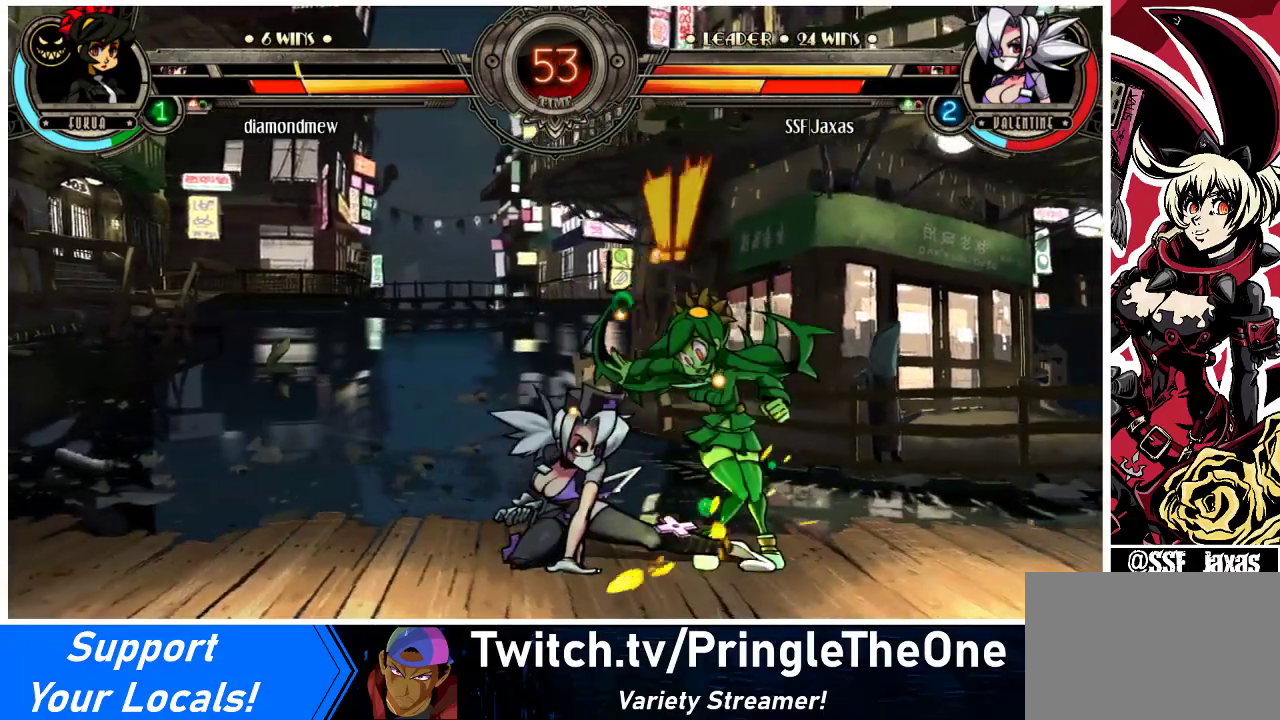
{"buttons": ["TRIANGLE"], "events": [[67, "SQUARE", "down"], [167, "SQUARE", "up"], [500, "TRIANGLE", "down"]]}
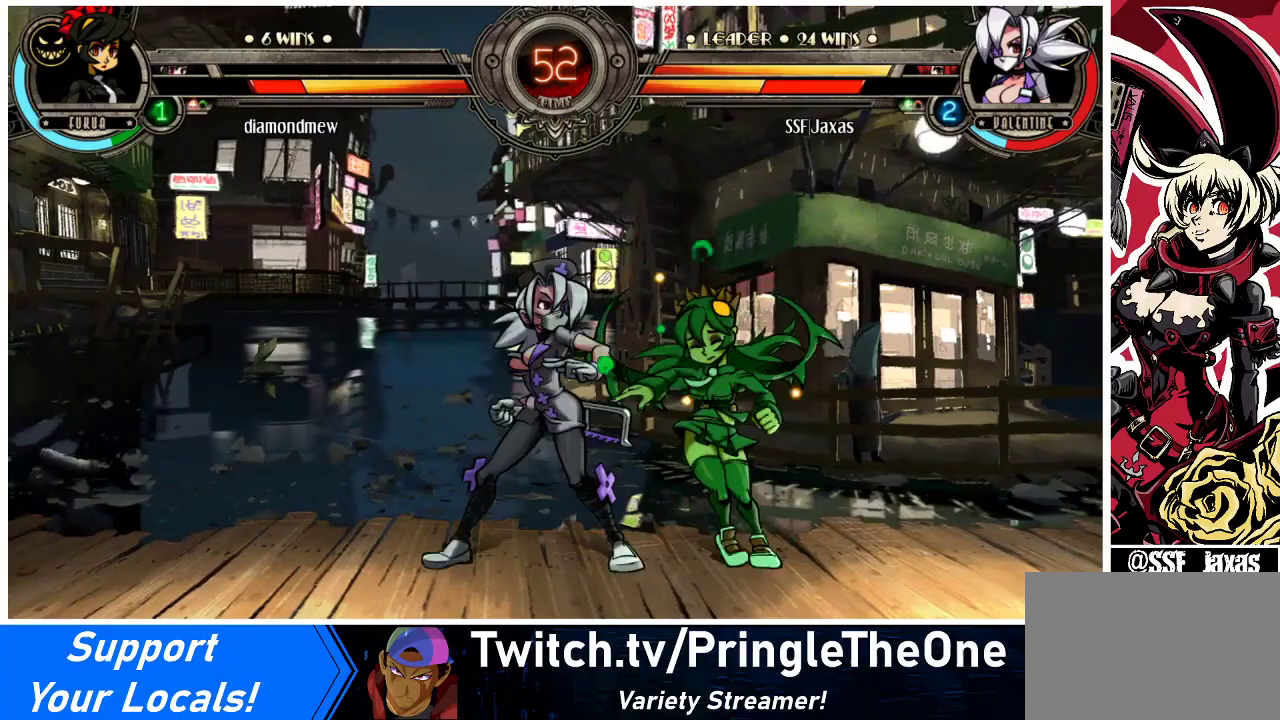
{"buttons": [], "events": [[33, "SQUARE", "down"], [33, "TRIANGLE", "up"], [100, "SQUARE", "up"], [267, "TRIANGLE", "down"], [400, "TRIANGLE", "up"]]}
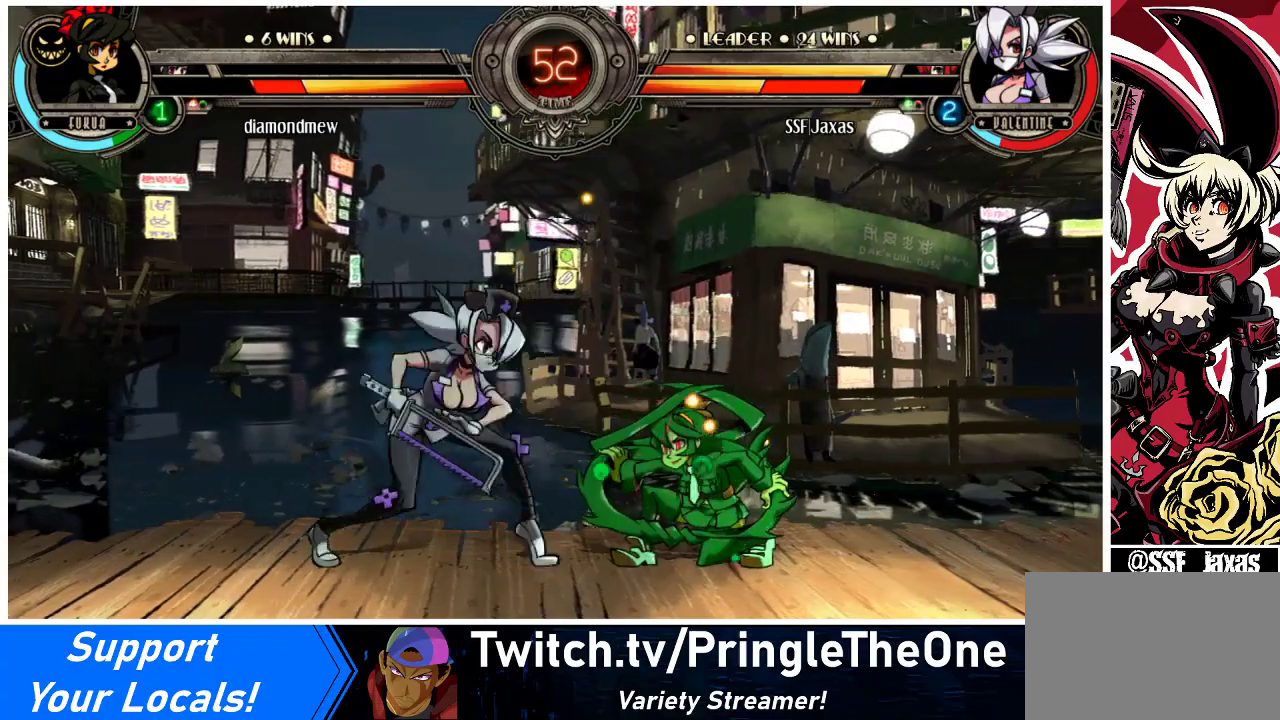
{"buttons": [], "events": []}
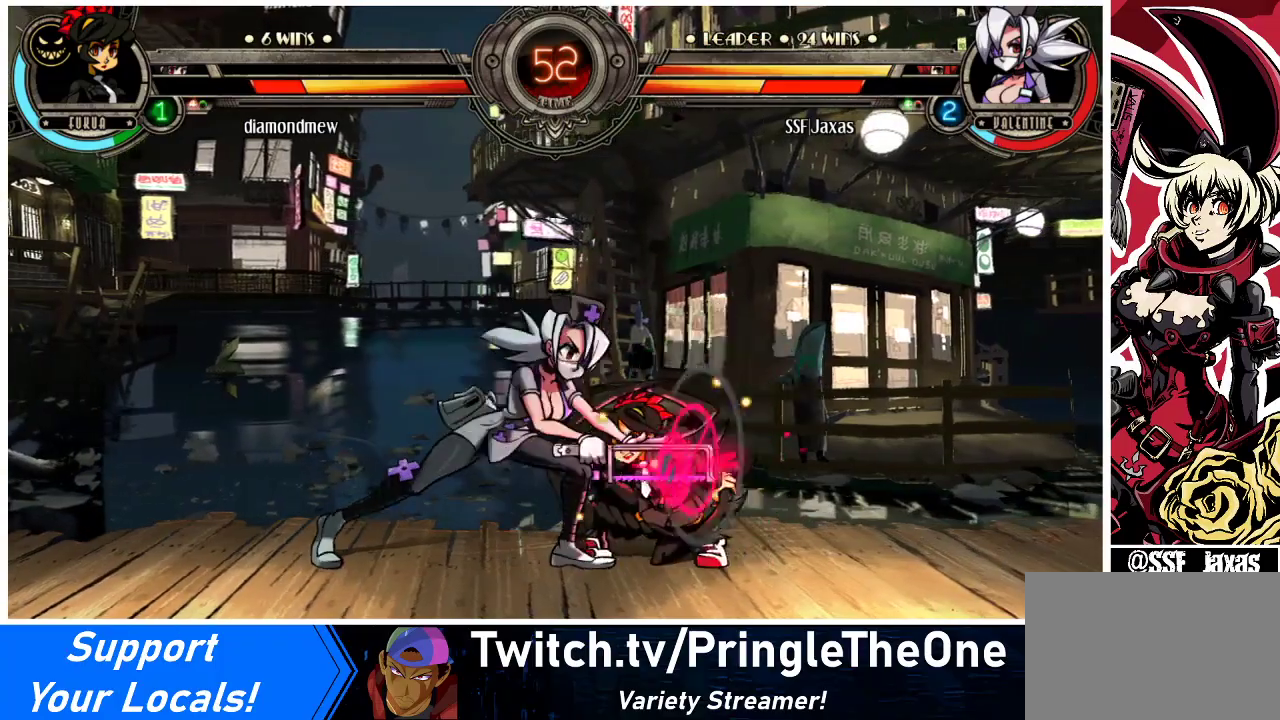
{"buttons": ["CROSS", "DPAD_DOWN"], "events": [[67, "DPAD_DOWN", "down"], [500, "CROSS", "down"]]}
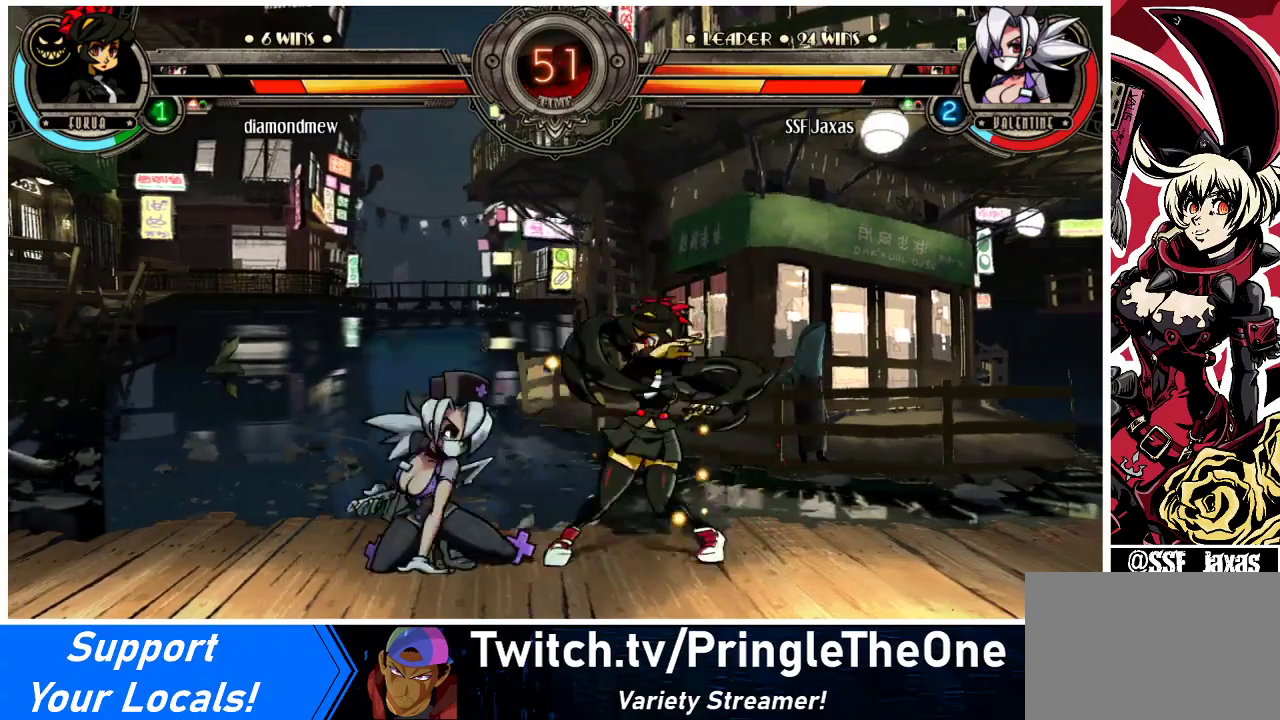
{"buttons": [], "events": [[100, "CROSS", "up"], [200, "CIRCLE", "down"], [333, "CIRCLE", "up"], [400, "DPAD_DOWN", "up"]]}
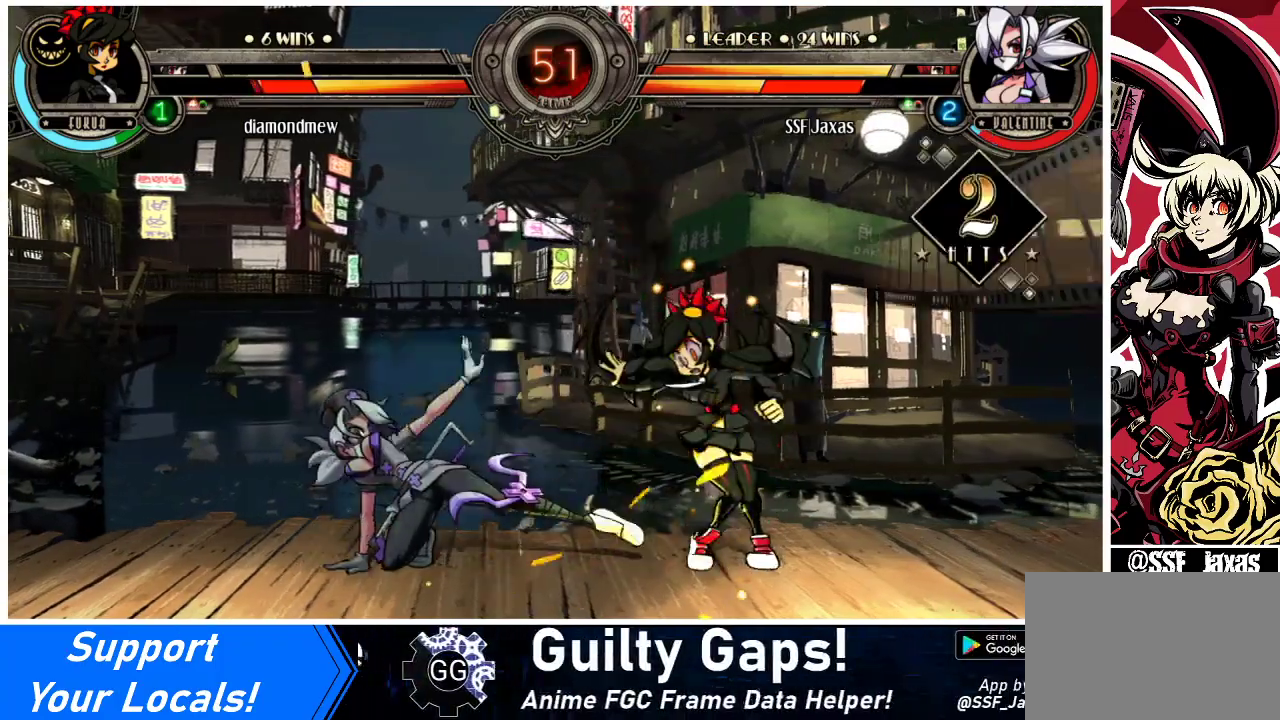
{"buttons": [], "events": [[267, "R2", "down"], [433, "R2", "up"]]}
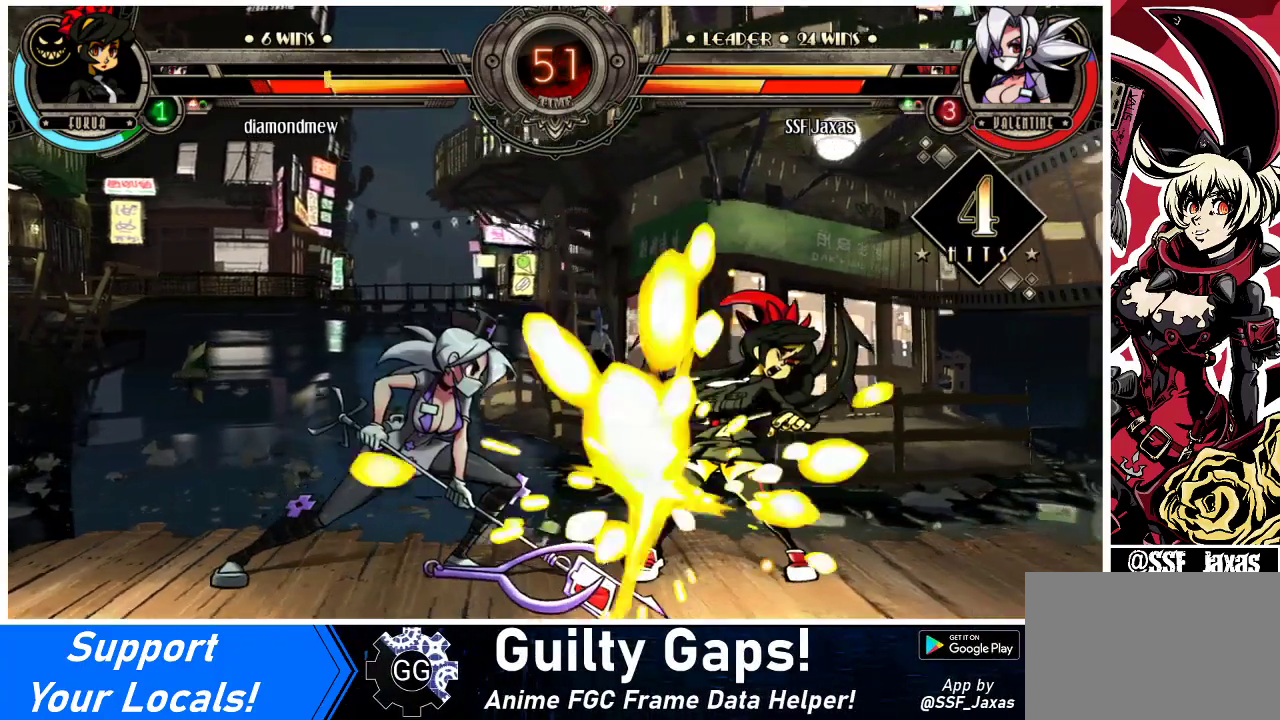
{"buttons": ["R2"], "events": [[100, "R2", "down"], [267, "R2", "up"], [467, "R2", "down"]]}
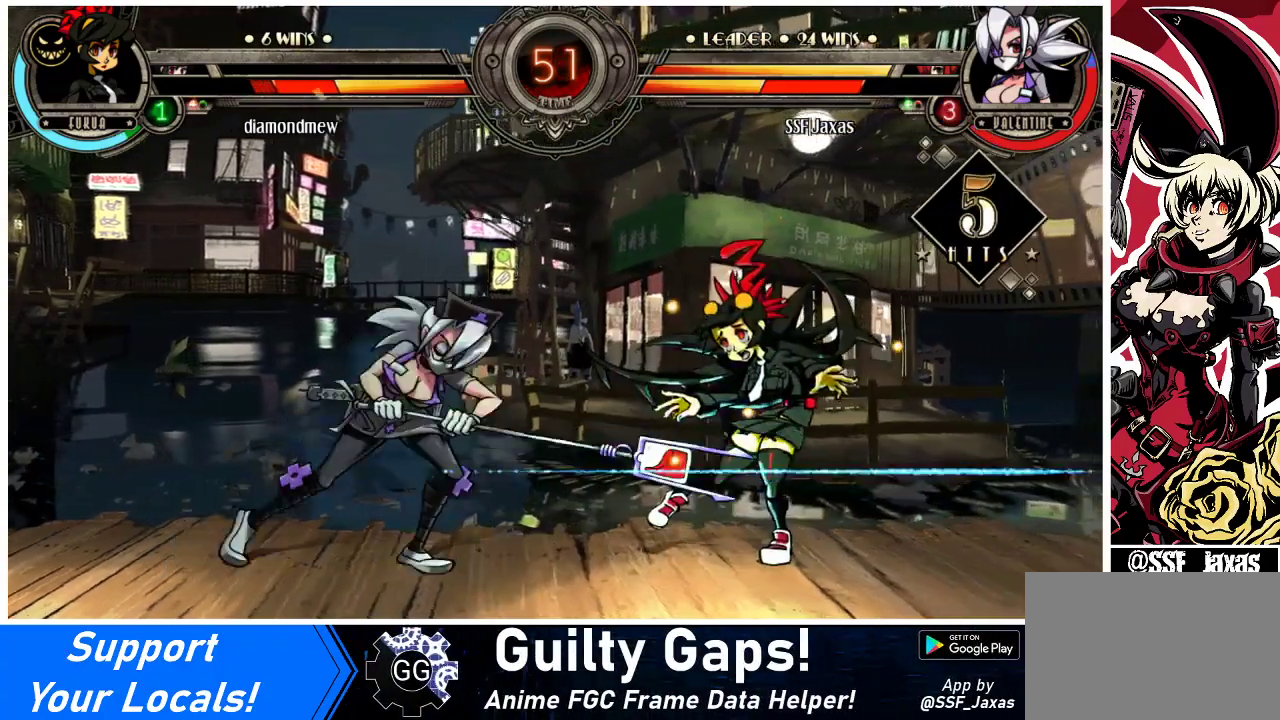
{"buttons": [], "events": [[133, "R2", "up"], [200, "DPAD_DOWN", "down"], [267, "DPAD_DOWN", "up"], [267, "DPAD_RIGHT", "down"], [300, "CIRCLE", "down"], [300, "DPAD_RIGHT", "up"], [300, "R2", "down"], [333, "CIRCLE", "up"], [333, "R2", "up"]]}
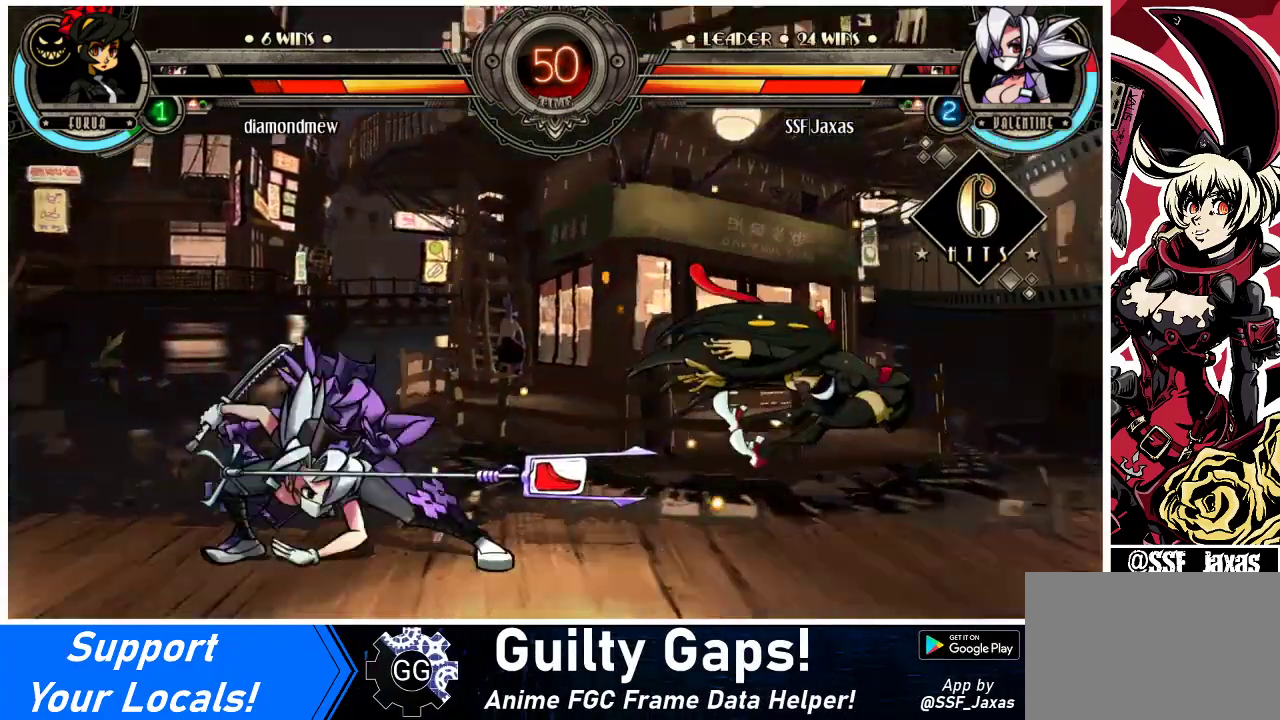
{"buttons": [], "events": []}
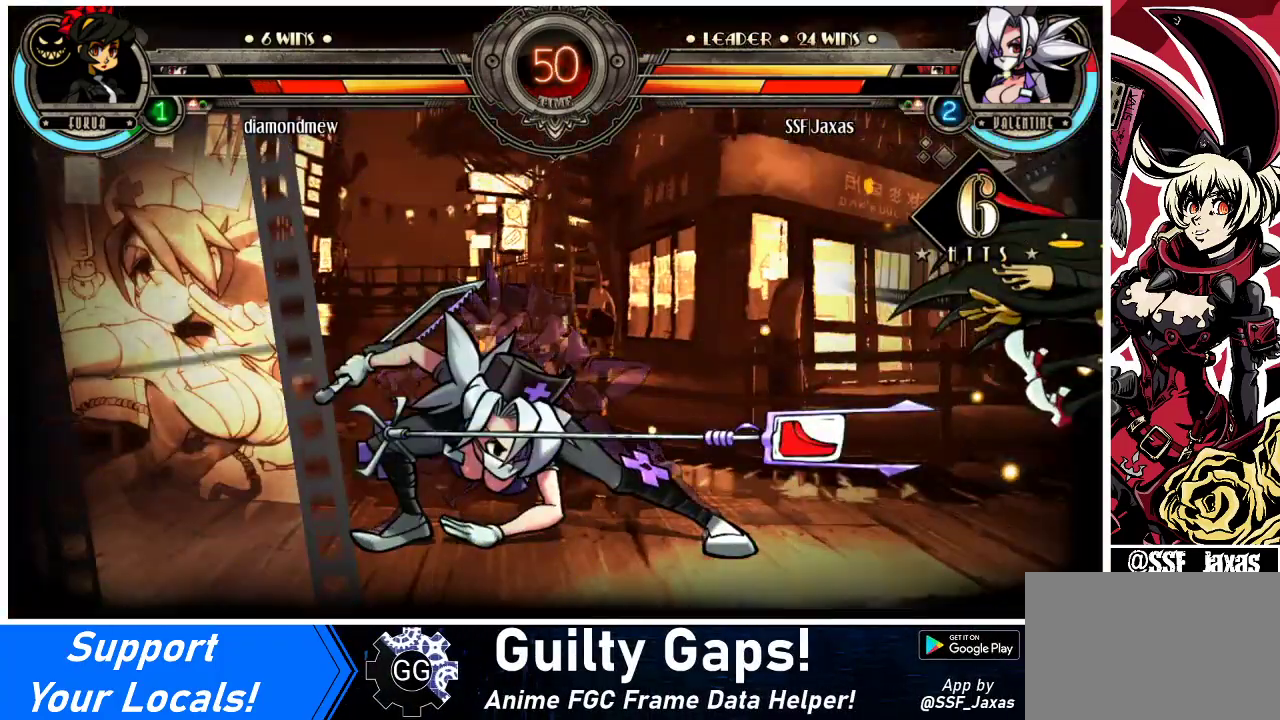
{"buttons": [], "events": []}
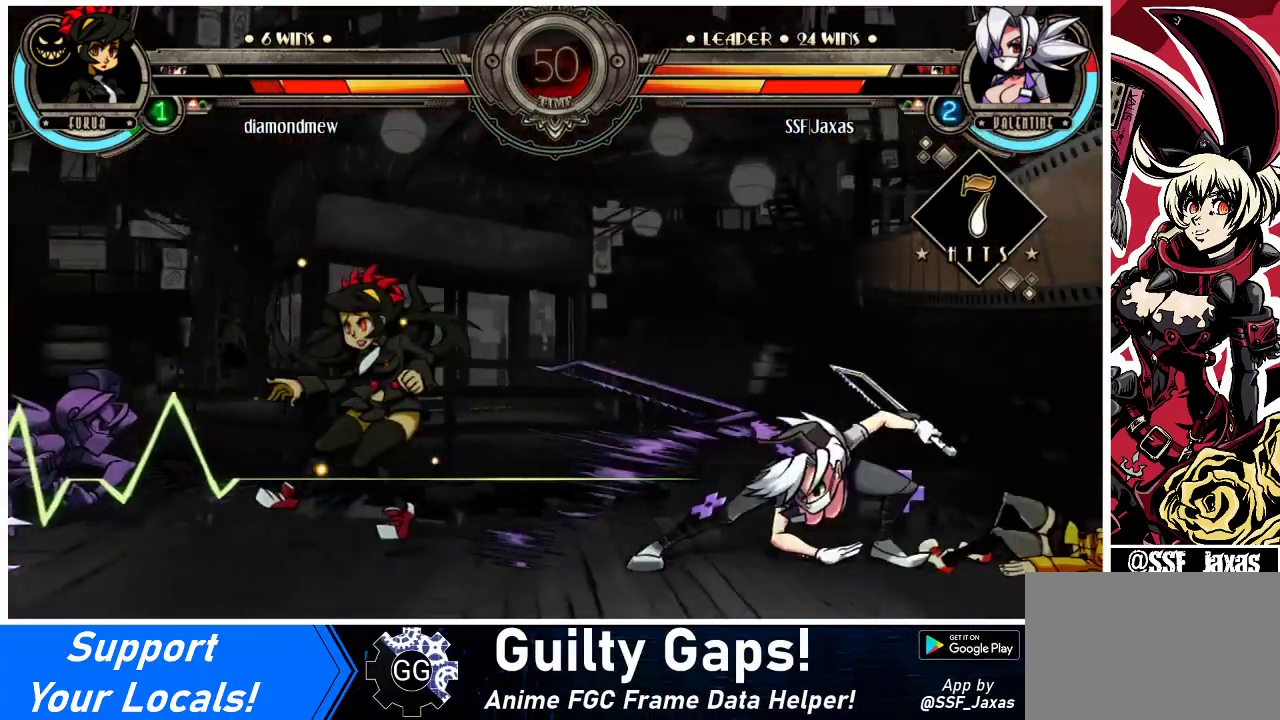
{"buttons": [], "events": []}
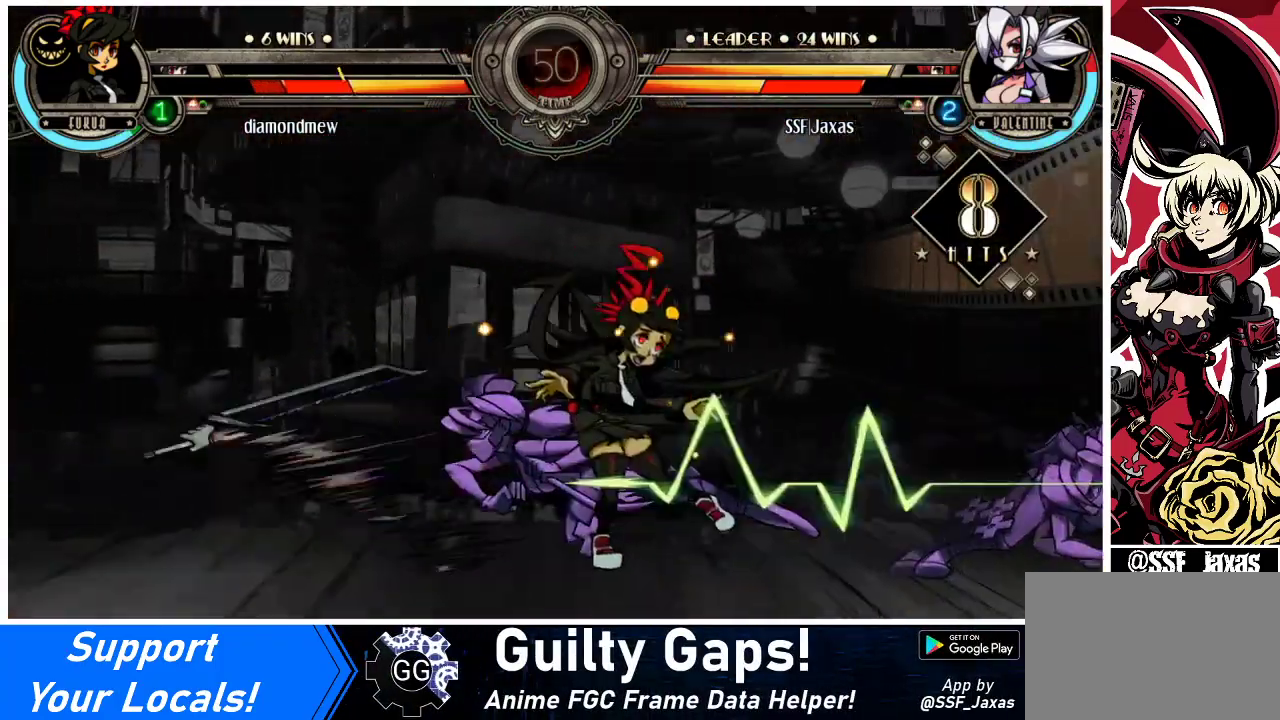
{"buttons": [], "events": []}
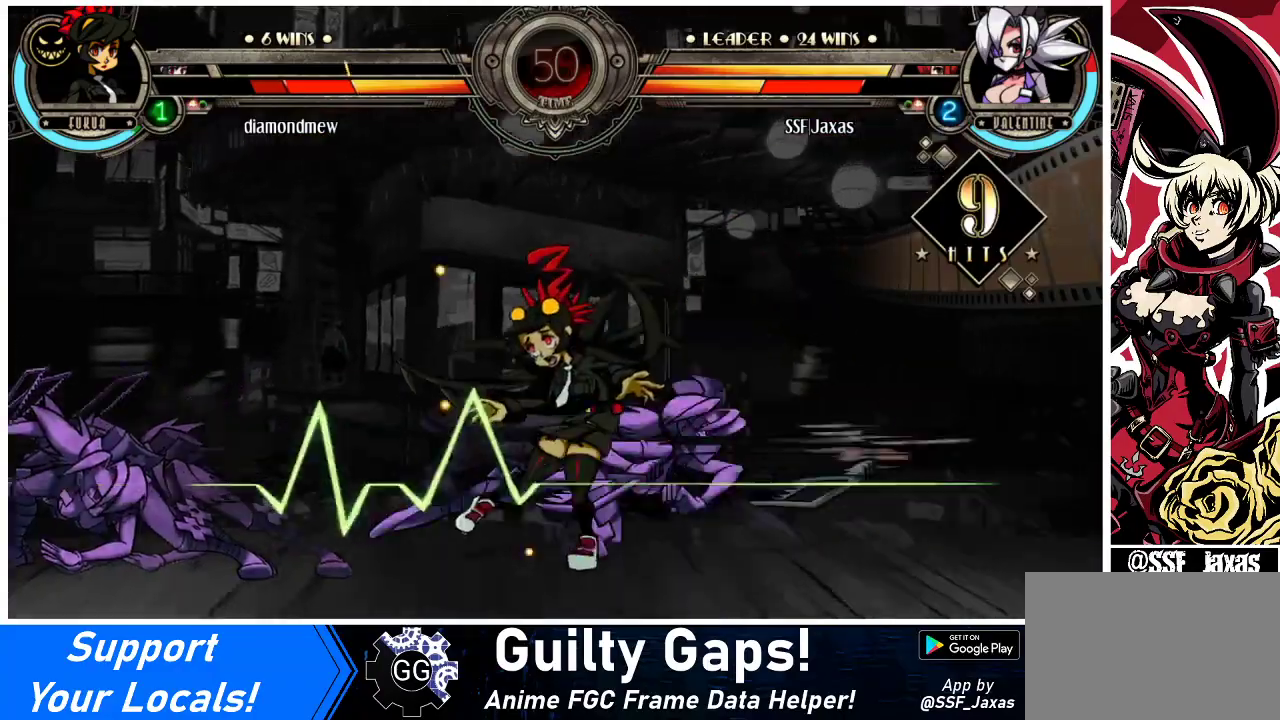
{"buttons": [], "events": []}
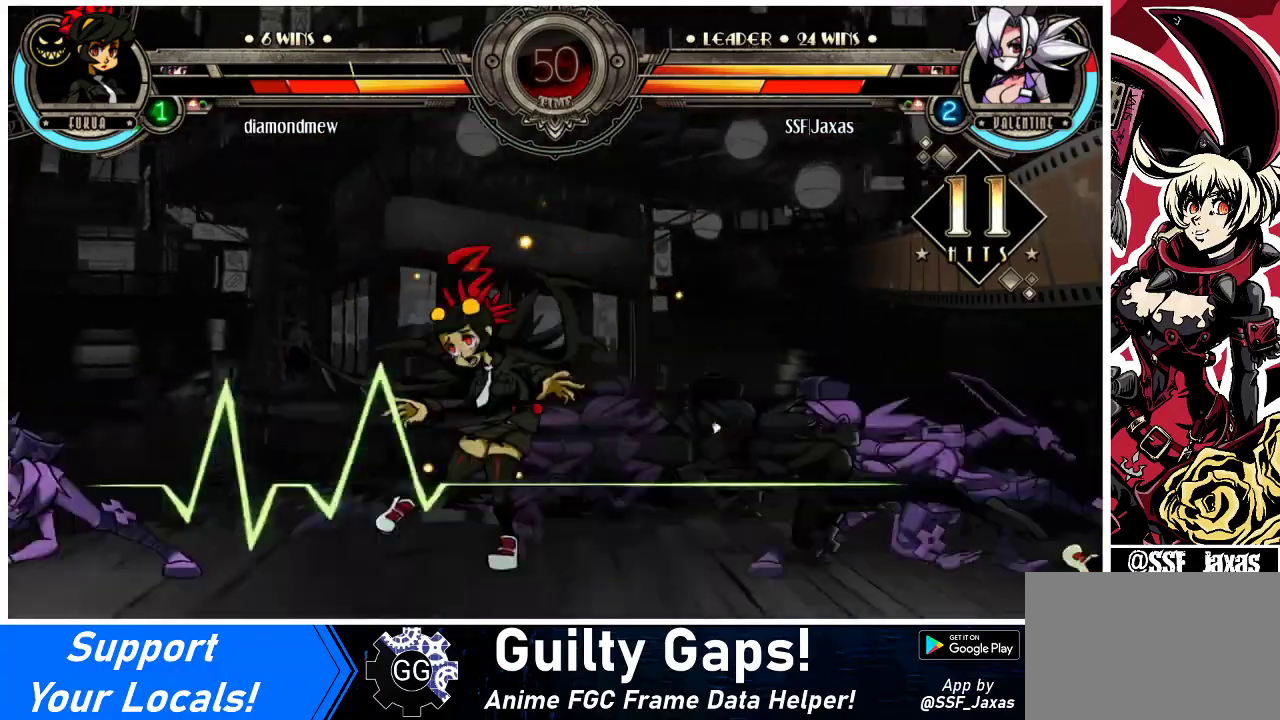
{"buttons": [], "events": []}
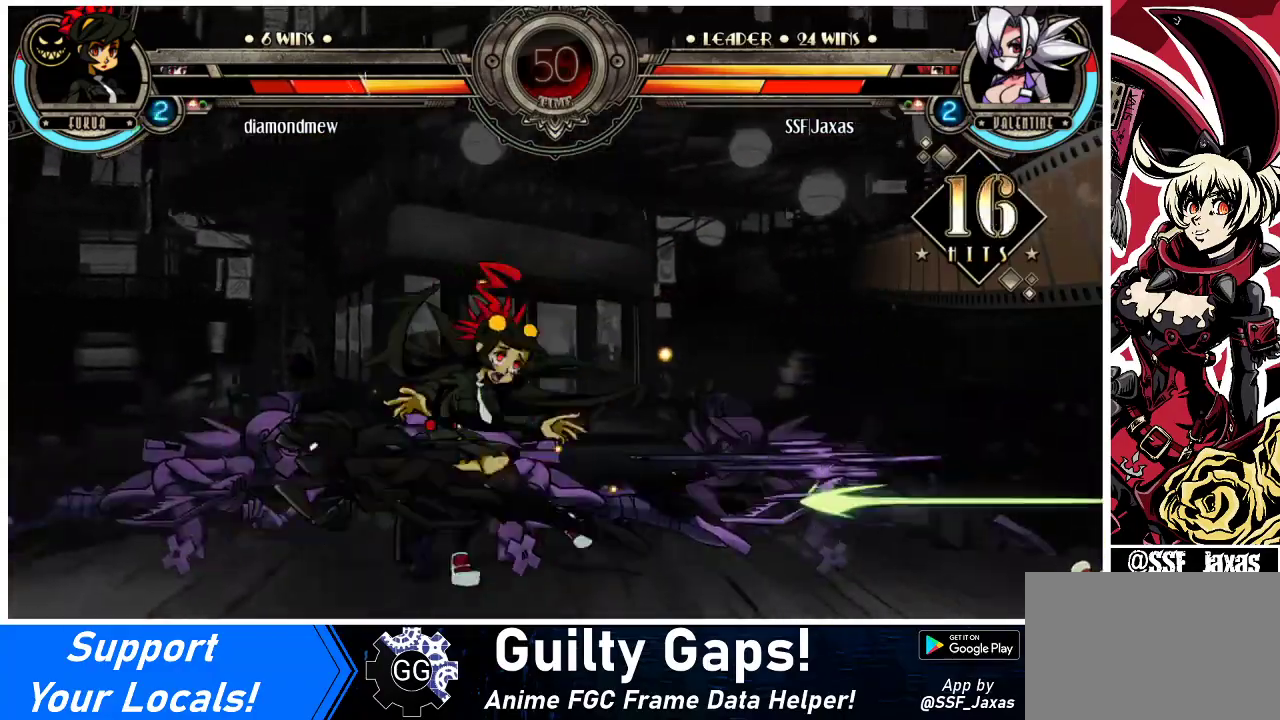
{"buttons": [], "events": []}
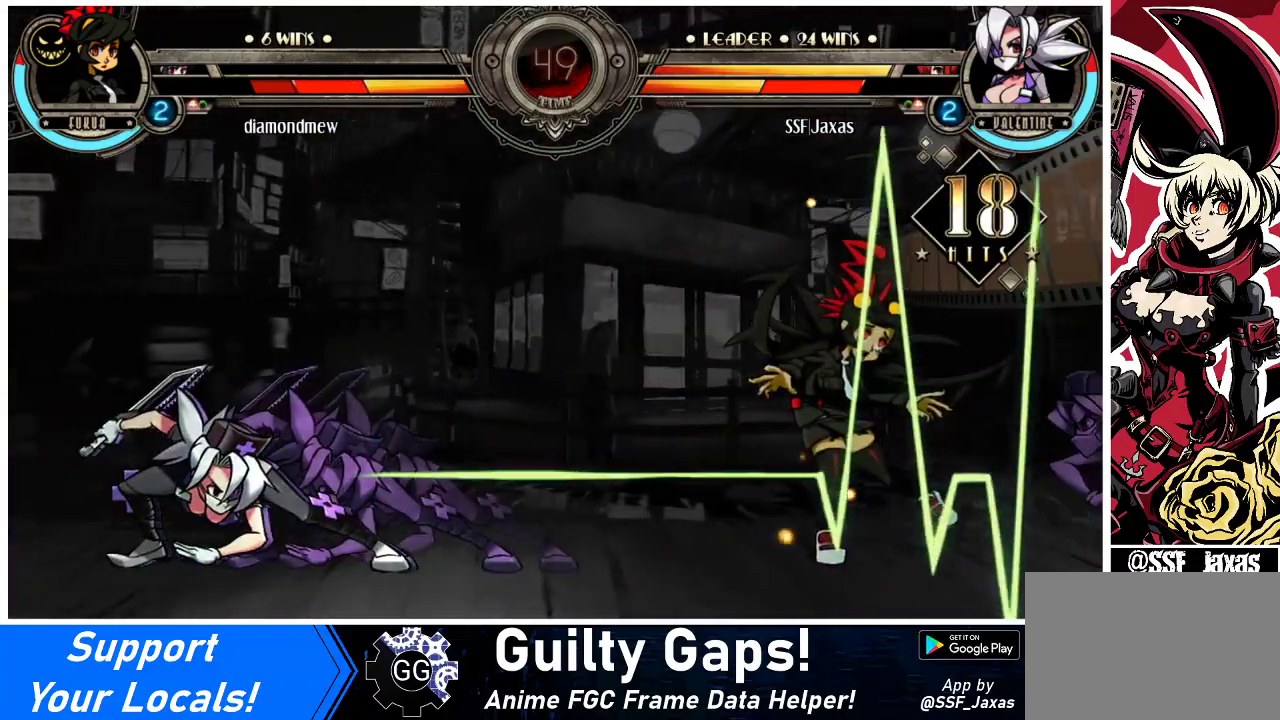
{"buttons": [], "events": []}
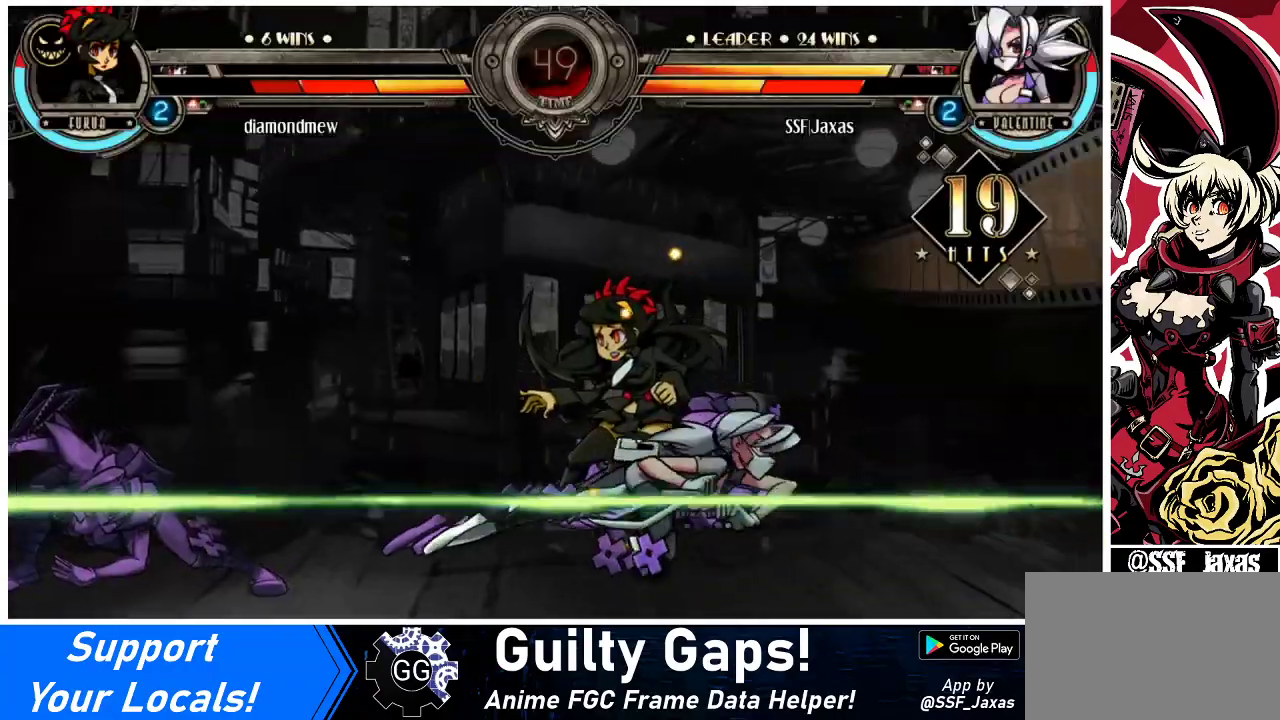
{"buttons": [], "events": [[267, "DPAD_DOWN", "down"], [300, "DPAD_RIGHT", "down"], [333, "DPAD_DOWN", "up"], [367, "SQUARE", "down"], [367, "TRIANGLE", "down"], [400, "DPAD_RIGHT", "up"], [467, "TRIANGLE", "up"], [500, "SQUARE", "up"]]}
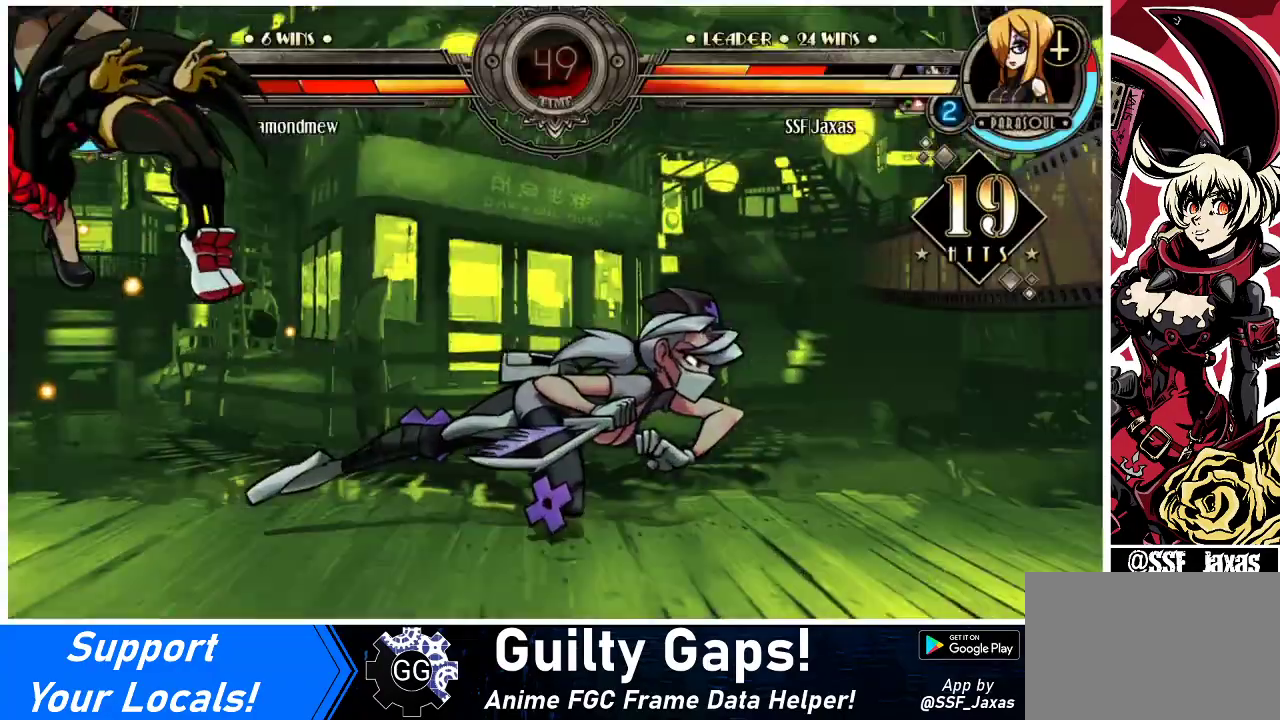
{"buttons": [], "events": []}
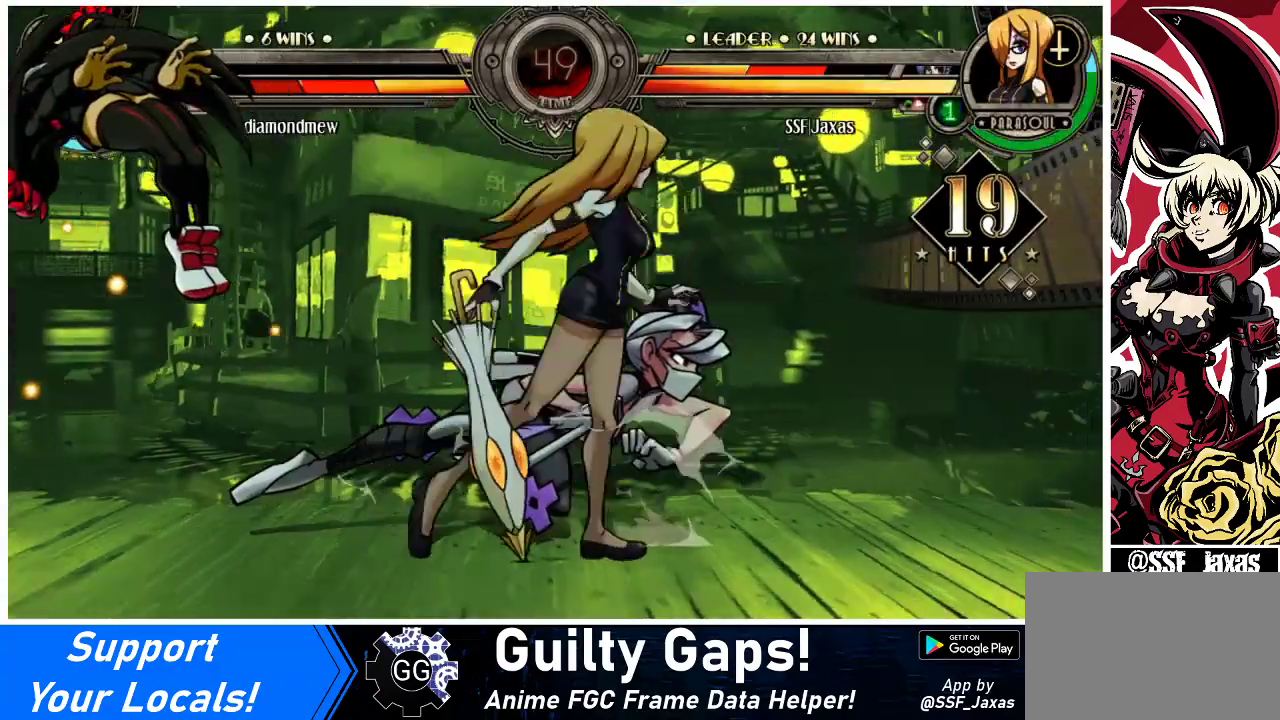
{"buttons": [], "events": []}
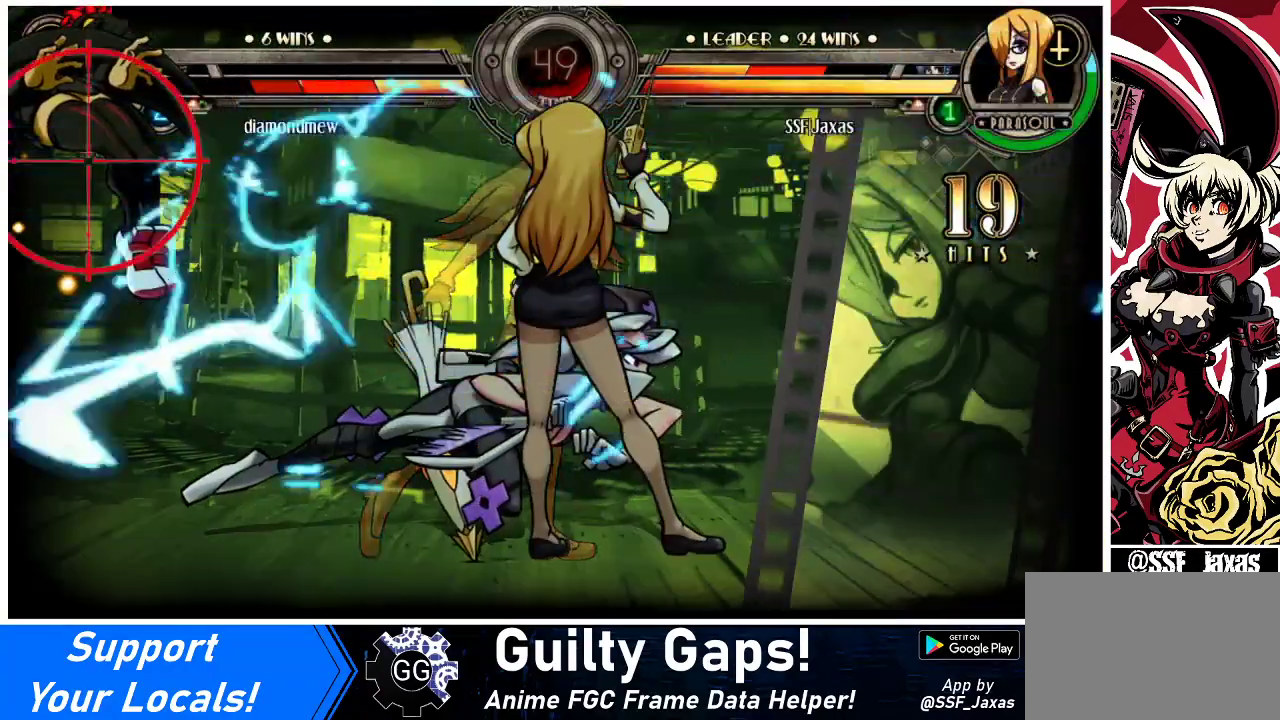
{"buttons": [], "events": []}
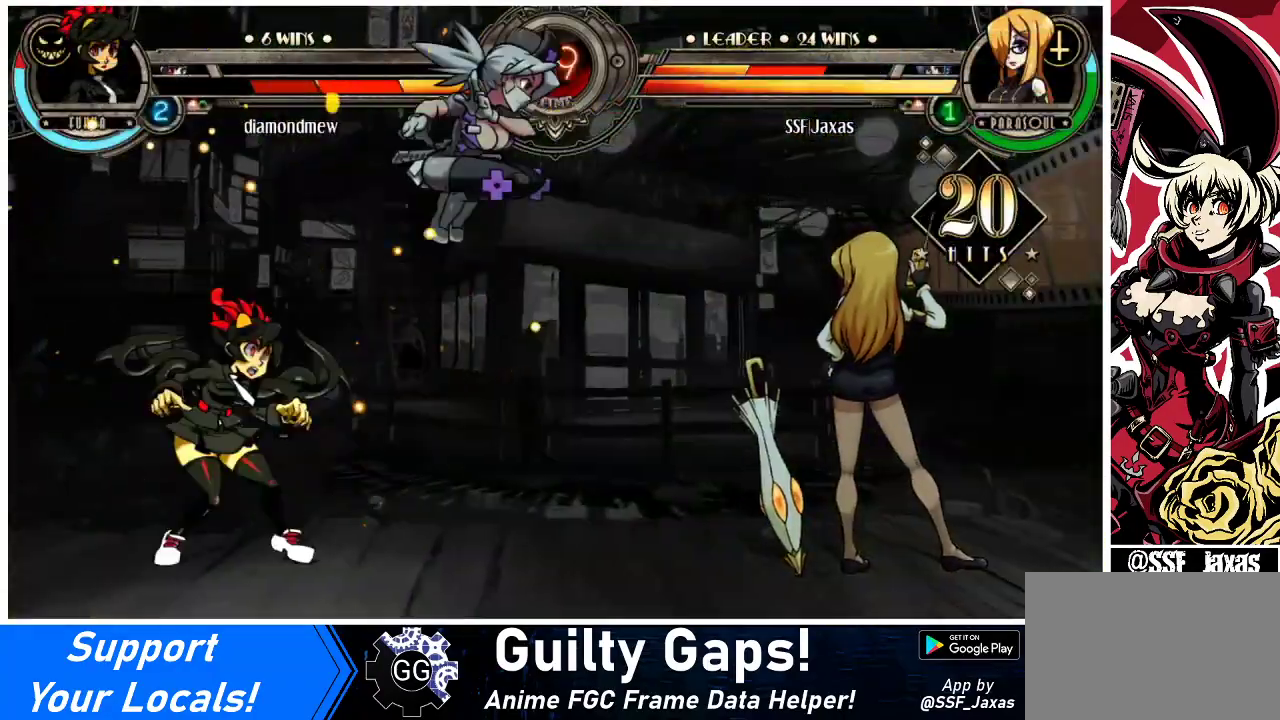
{"buttons": [], "events": []}
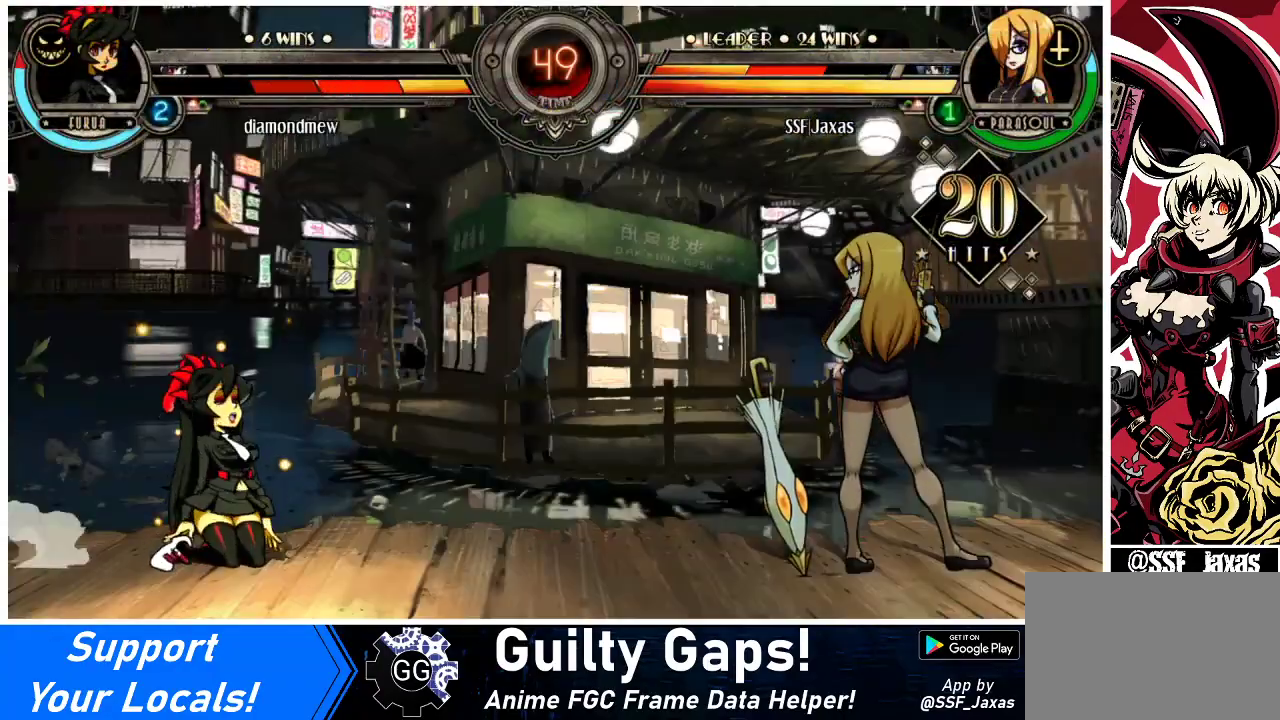
{"buttons": [], "events": []}
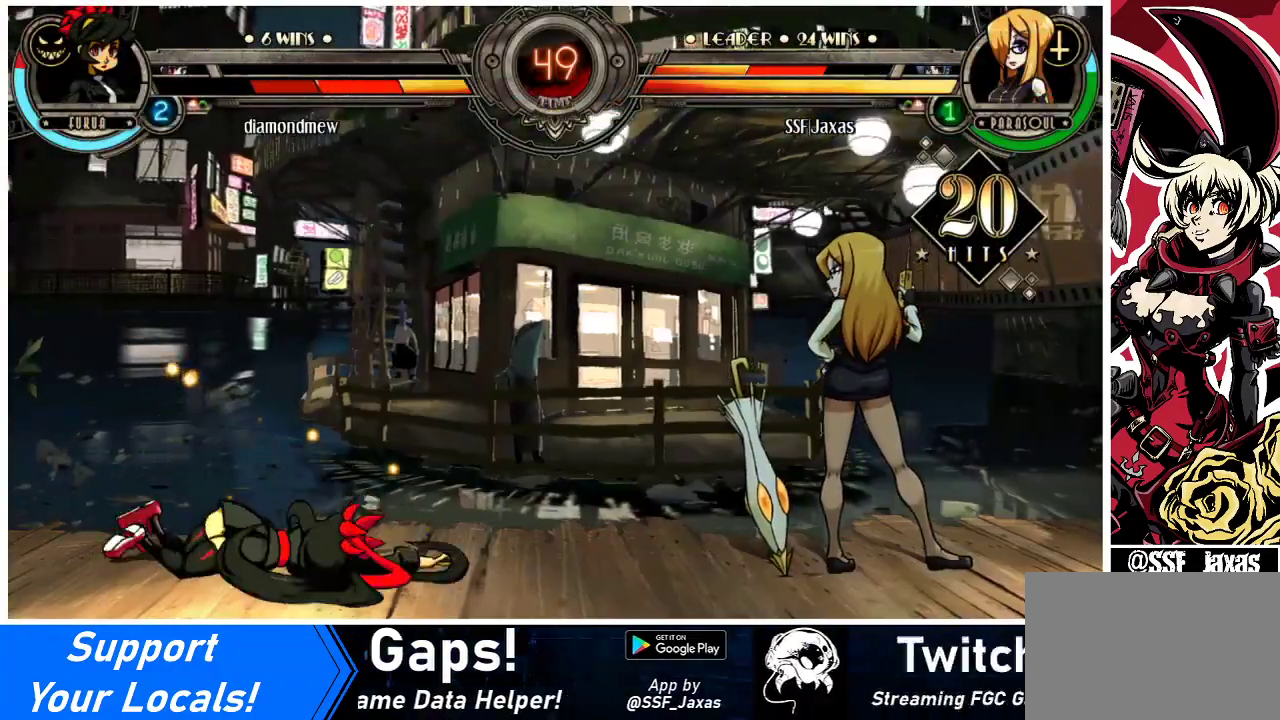
{"buttons": ["DPAD_LEFT"], "events": [[333, "DPAD_LEFT", "down"], [400, "DPAD_LEFT", "up"], [467, "DPAD_LEFT", "down"]]}
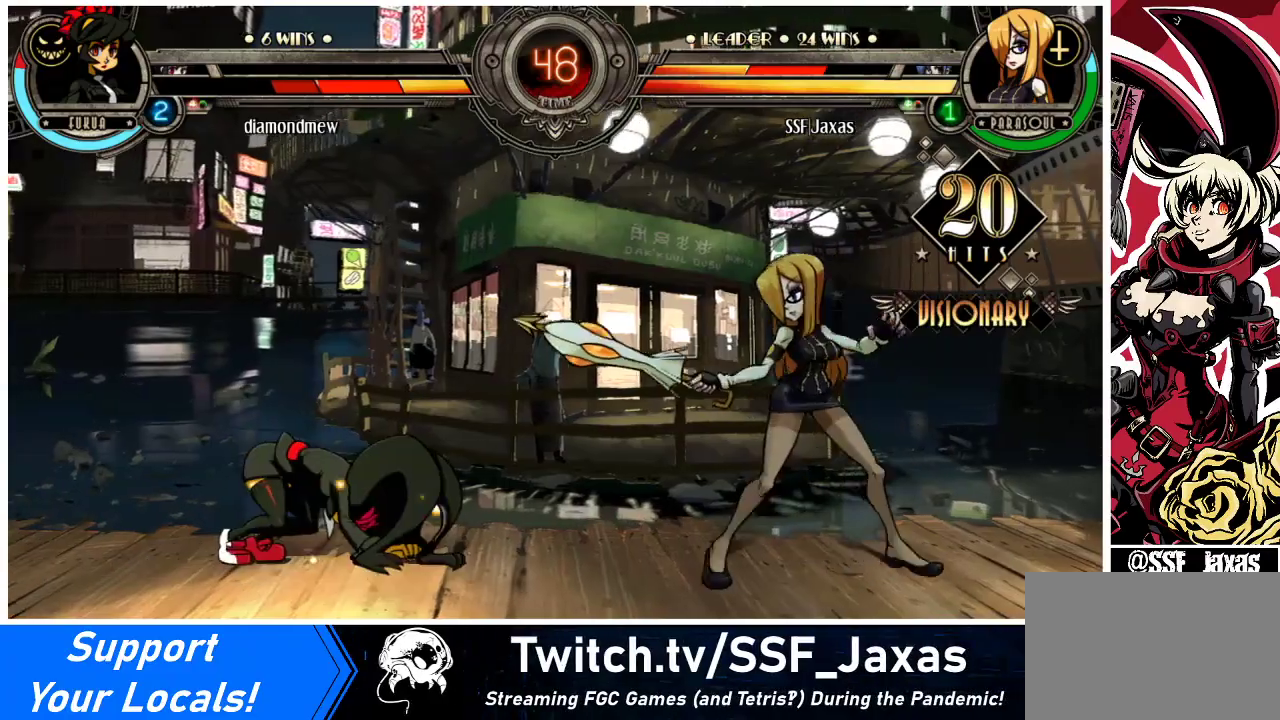
{"buttons": [], "events": [[200, "DPAD_UP", "down"], [300, "DPAD_UP", "up"], [367, "DPAD_LEFT", "up"]]}
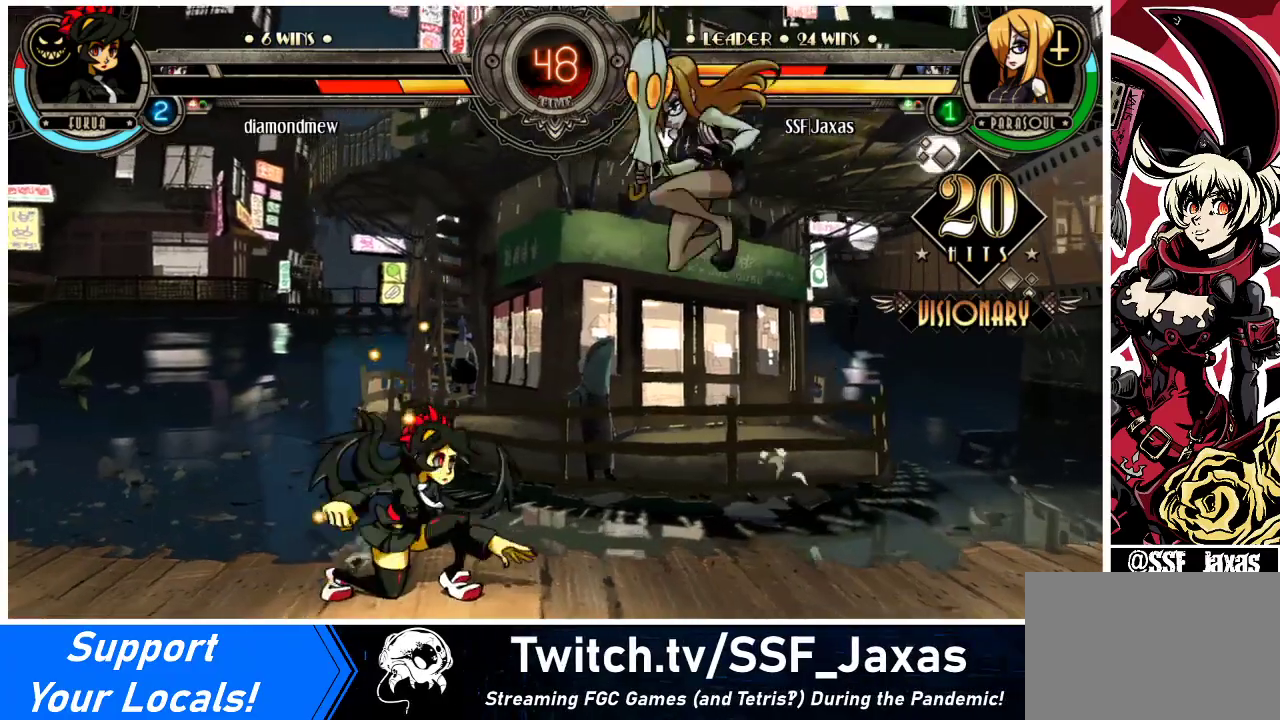
{"buttons": ["DPAD_RIGHT"], "events": [[67, "DPAD_DOWN", "down"], [133, "TRIANGLE", "down"], [233, "TRIANGLE", "up"], [400, "DPAD_RIGHT", "down"], [433, "DPAD_DOWN", "up"]]}